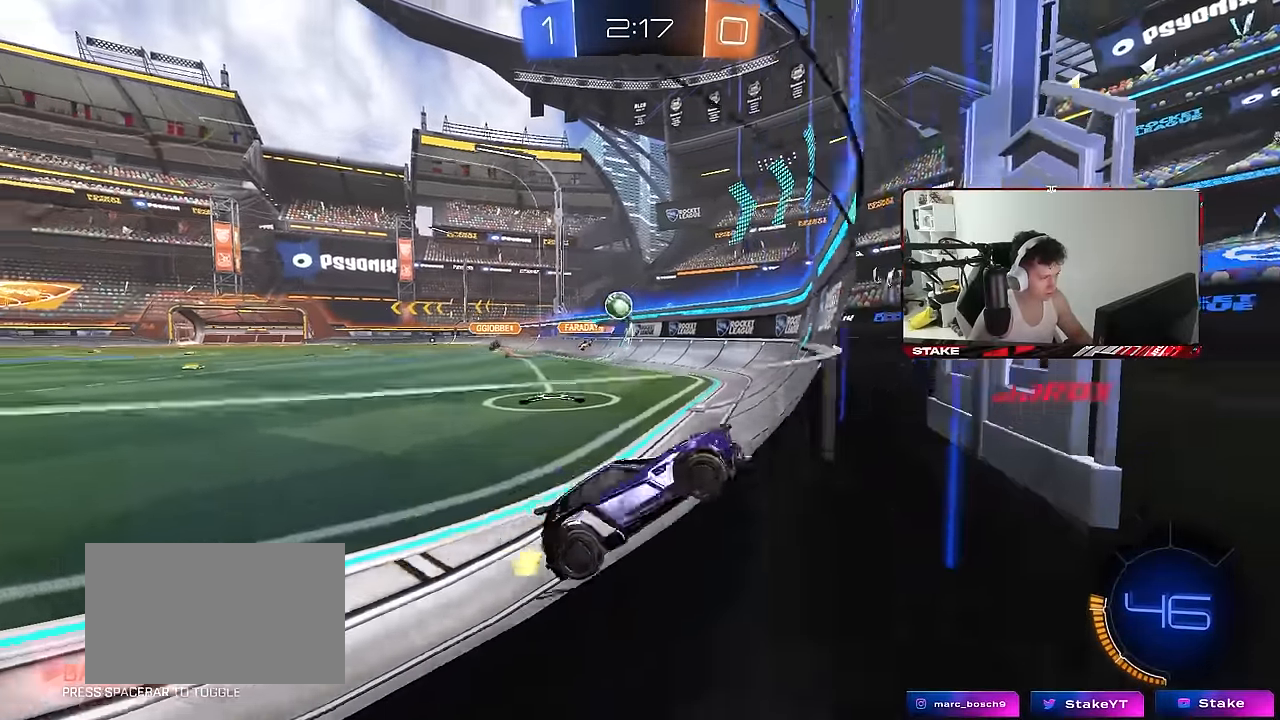
Gameplay with keyboard and mouse; each line is a JSON object with the keys and mouse buttons held at the frame after it. "events" lists presses ("down") and releases ("up") of "1", "2", "3", "4", "5", "a", "alt", "c", "caps_lock", "ctrl", "d", "e", "f", "g", "q", "r", "s", "shift", "space", "t", "tab", "v", "w", "x", "z" and "mouse_wheel" between this image and that frame as [ms after this image, input, new state], when the widget could be followed in between. "mouse_wheel" = the "wheel" button of the "mouse" list. No other keys are recorded. "wheel" means that the mouse wheel is clicked or scrolled. "mouse_move" is the direction in which the mouse moves at that frame (one of eight, or "still"), when it could be read.
{"keys": ["w"], "mouse": [], "mouse_move": "still", "events": [[166, "shift", "down"], [216, "shift", "up"], [483, "d", "up"]]}
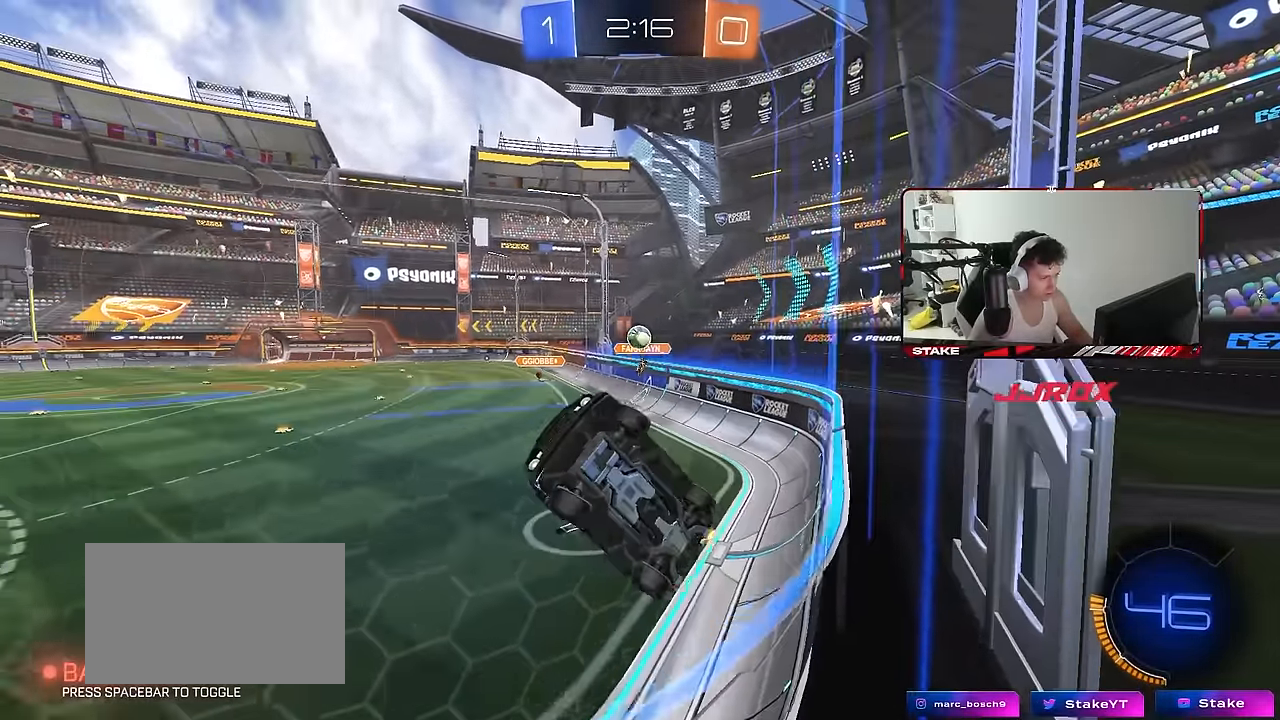
{"keys": ["d", "s"], "mouse": [], "mouse_move": "still", "events": [[83, "d", "down"], [216, "d", "up"], [366, "d", "down"], [416, "w", "up"], [500, "s", "down"]]}
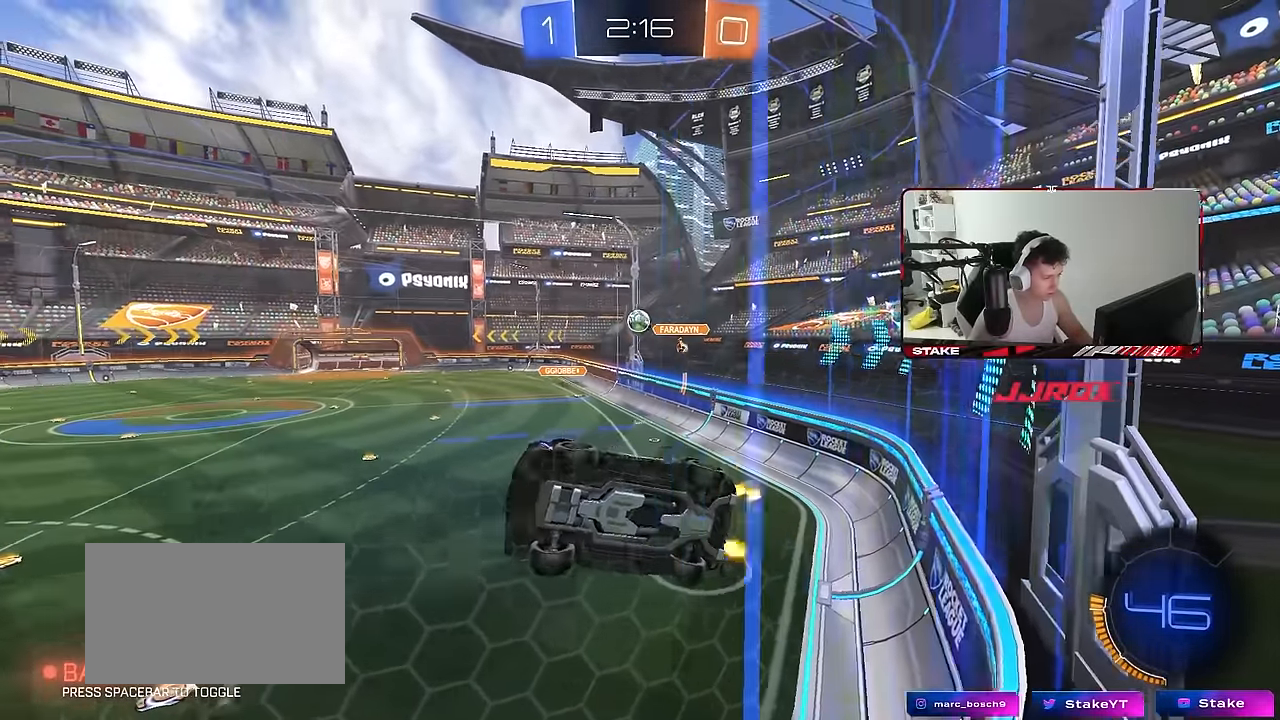
{"keys": ["d", "w"], "mouse": [], "mouse_move": "still", "events": [[200, "s", "up"], [283, "w", "down"]]}
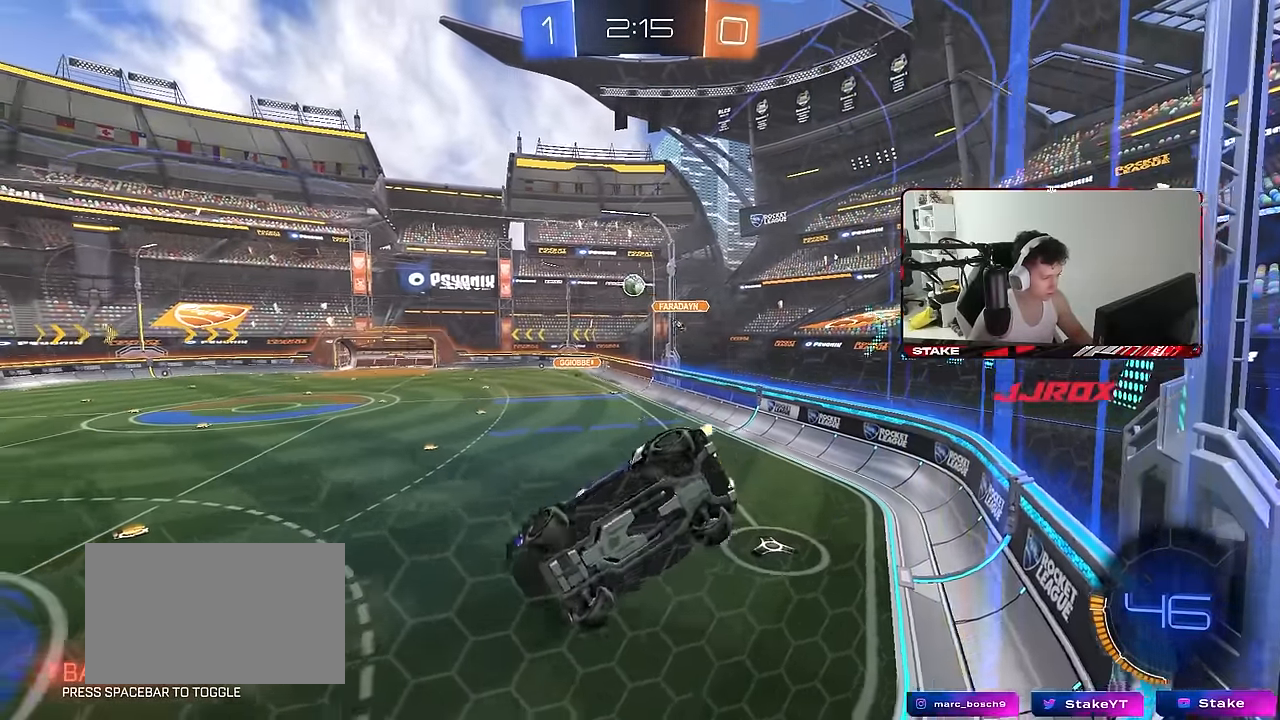
{"keys": ["d", "s"], "mouse": [], "mouse_move": "still", "events": [[66, "d", "up"], [116, "w", "up"], [166, "s", "down"], [250, "a", "down"], [300, "shift", "down"], [400, "shift", "up"], [483, "a", "up"], [483, "d", "down"]]}
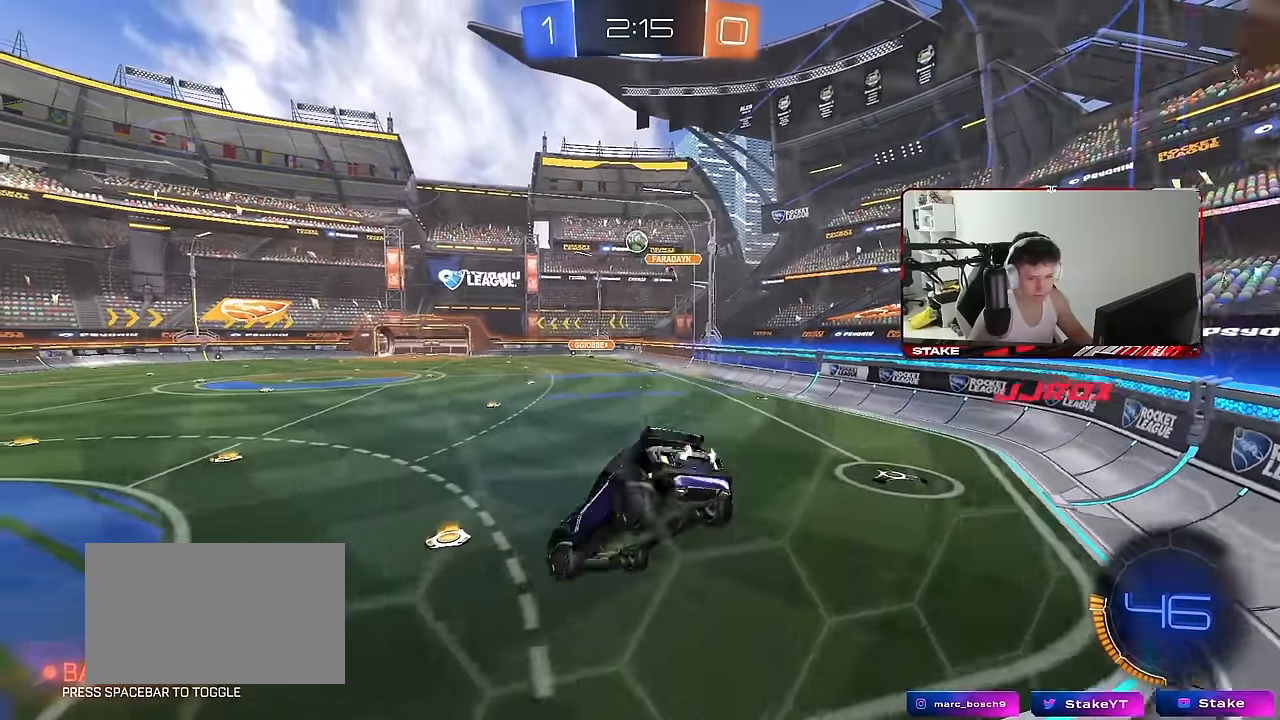
{"keys": ["d", "w"], "mouse": [], "mouse_move": "still", "events": [[83, "d", "up"], [133, "s", "up"], [266, "w", "down"], [466, "d", "down"]]}
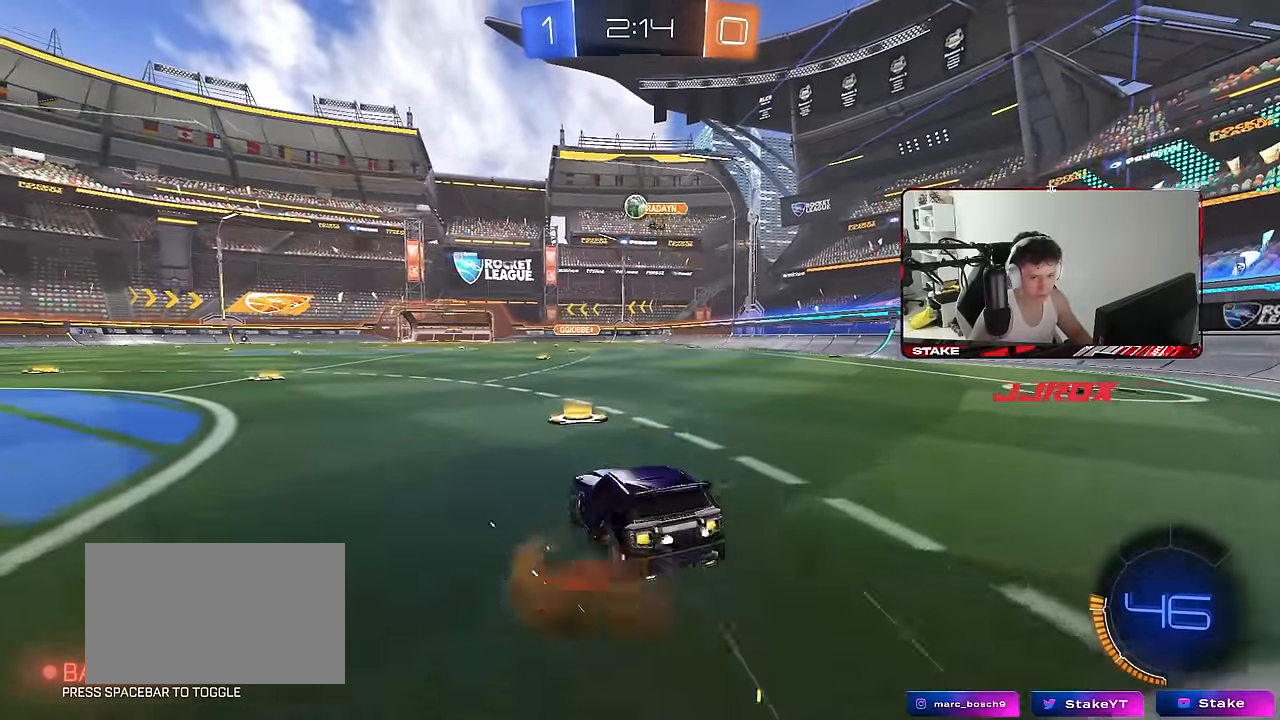
{"keys": ["w"], "mouse": [], "mouse_move": "still", "events": [[150, "d", "up"], [200, "a", "down"], [250, "shift", "down"], [333, "shift", "up"], [466, "a", "up"]]}
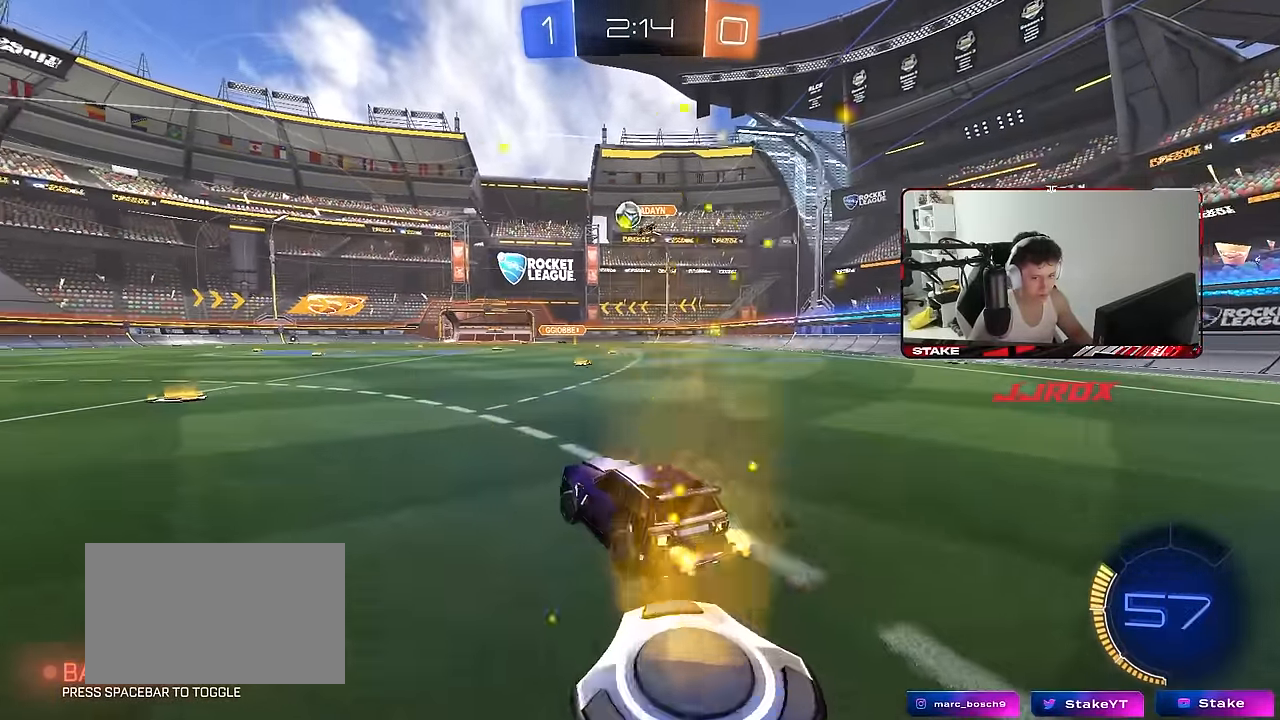
{"keys": ["a", "w"], "mouse": [], "mouse_move": "still", "events": [[350, "a", "down"]]}
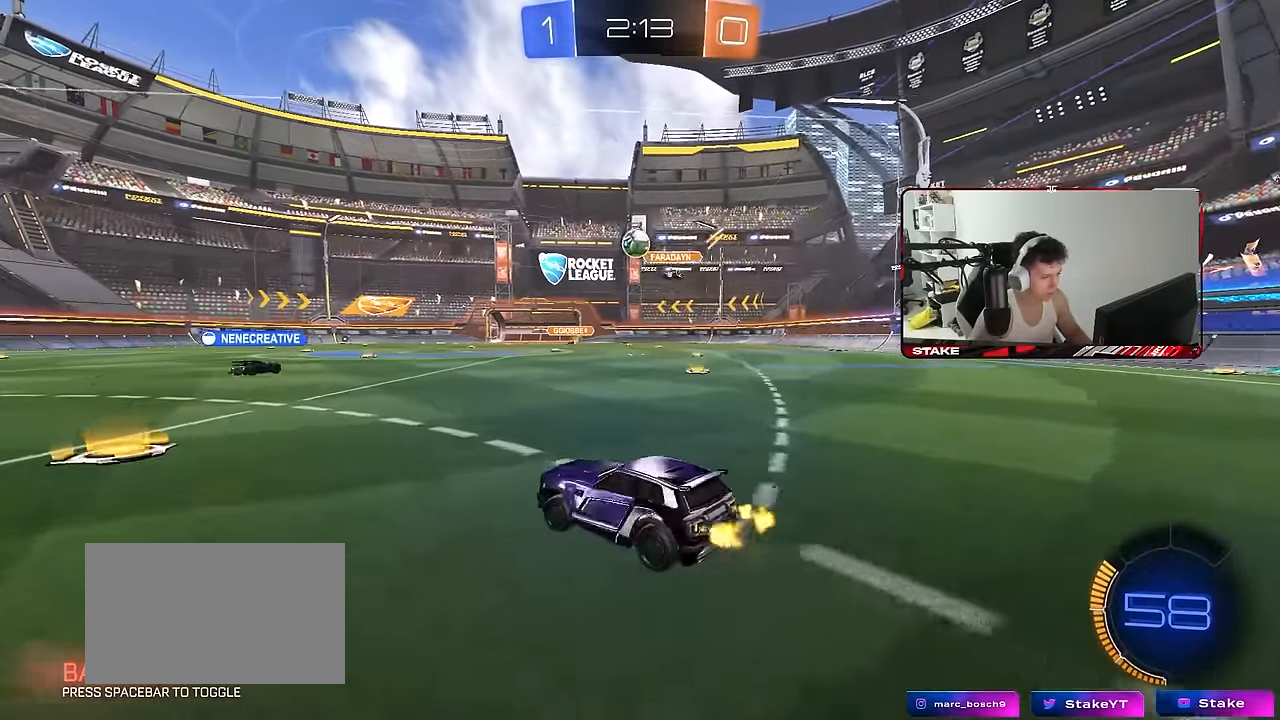
{"keys": ["w"], "mouse": [], "mouse_move": "still", "events": [[83, "a", "up"], [216, "d", "down"], [366, "d", "up"]]}
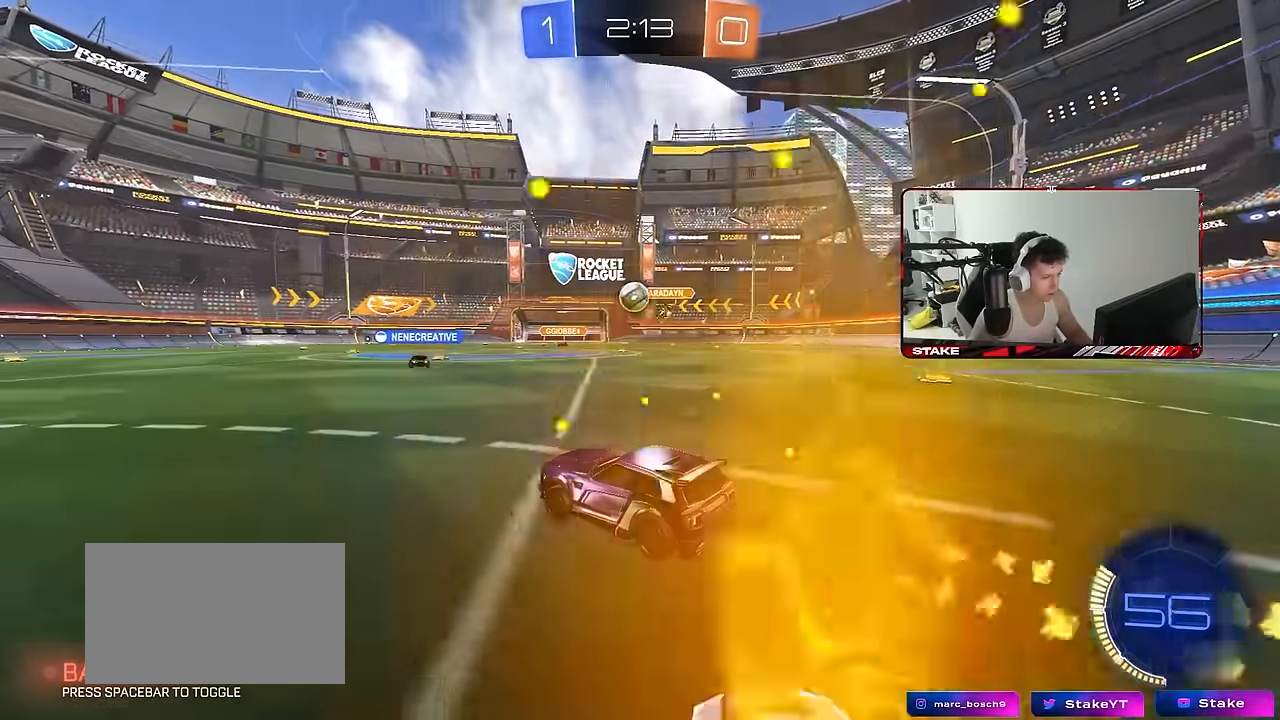
{"keys": ["w"], "mouse": [], "mouse_move": "still", "events": [[250, "d", "down"], [383, "d", "up"]]}
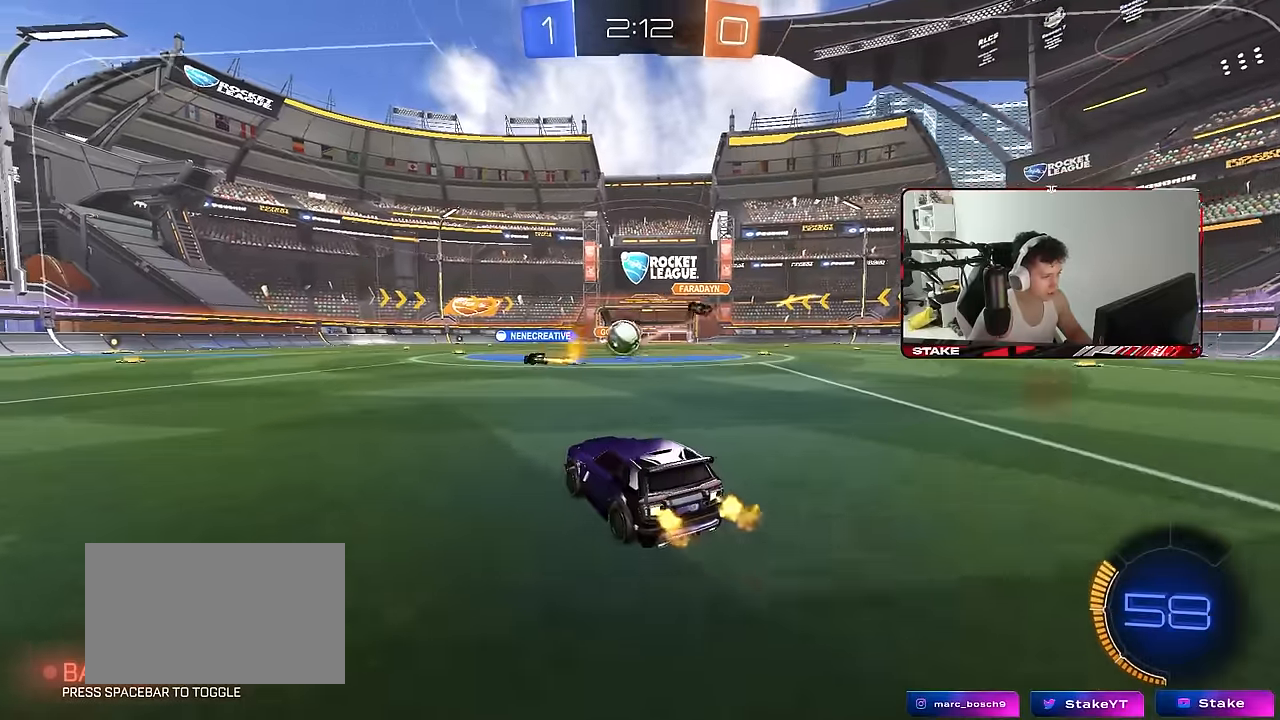
{"keys": ["w"], "mouse": [], "mouse_move": "still", "events": [[216, "d", "down"], [483, "d", "up"]]}
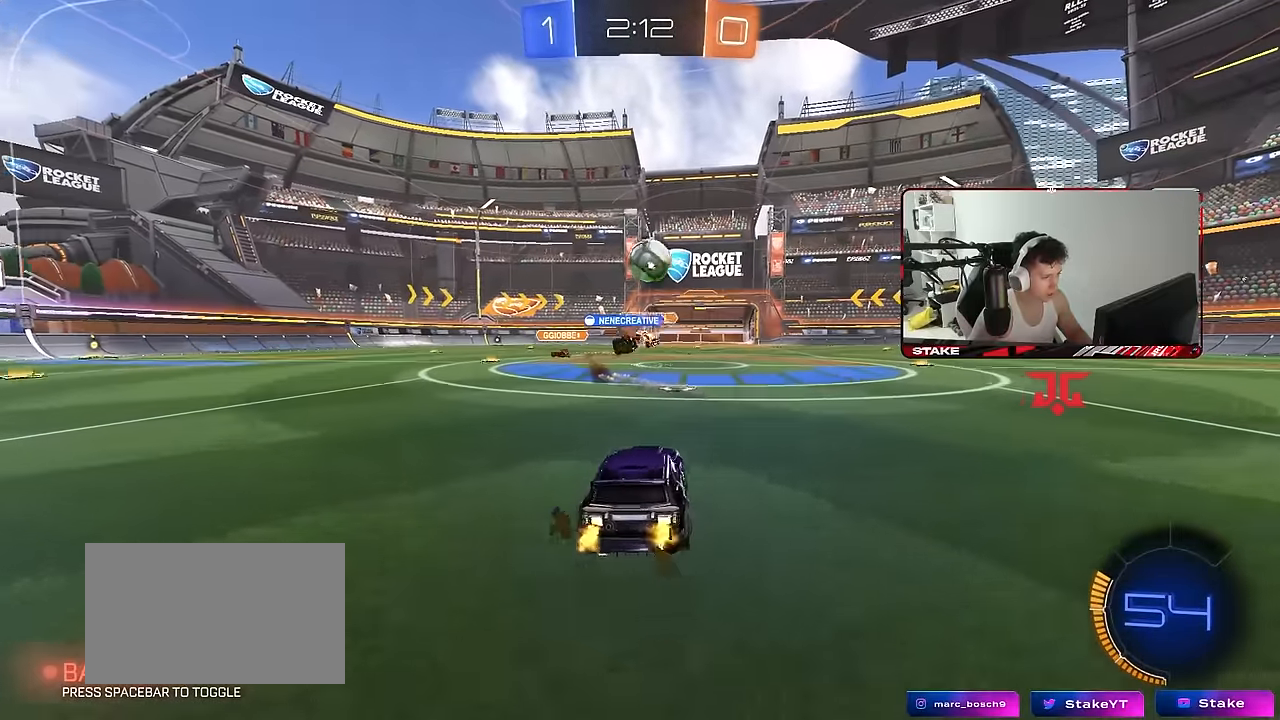
{"keys": ["a", "s", "shift"], "mouse": [], "mouse_move": "still", "events": [[83, "d", "down"], [183, "d", "up"], [183, "w", "up"], [266, "a", "down"], [266, "s", "down"], [416, "a", "up"], [416, "s", "up"], [500, "a", "down"], [500, "s", "down"], [500, "shift", "down"]]}
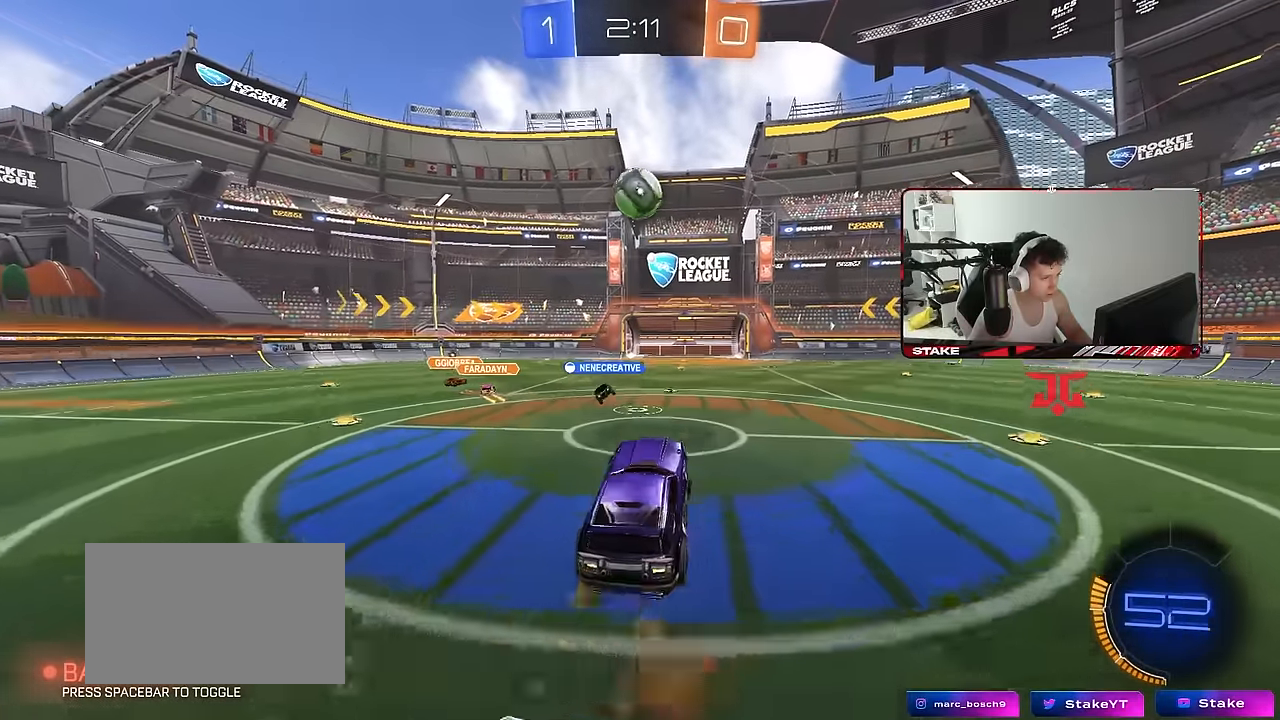
{"keys": ["w"], "mouse": [], "mouse_move": "still", "events": [[100, "a", "up"], [100, "s", "up"], [150, "shift", "up"], [233, "w", "down"], [333, "w", "up"], [433, "d", "down"], [433, "w", "down"], [466, "d", "up"]]}
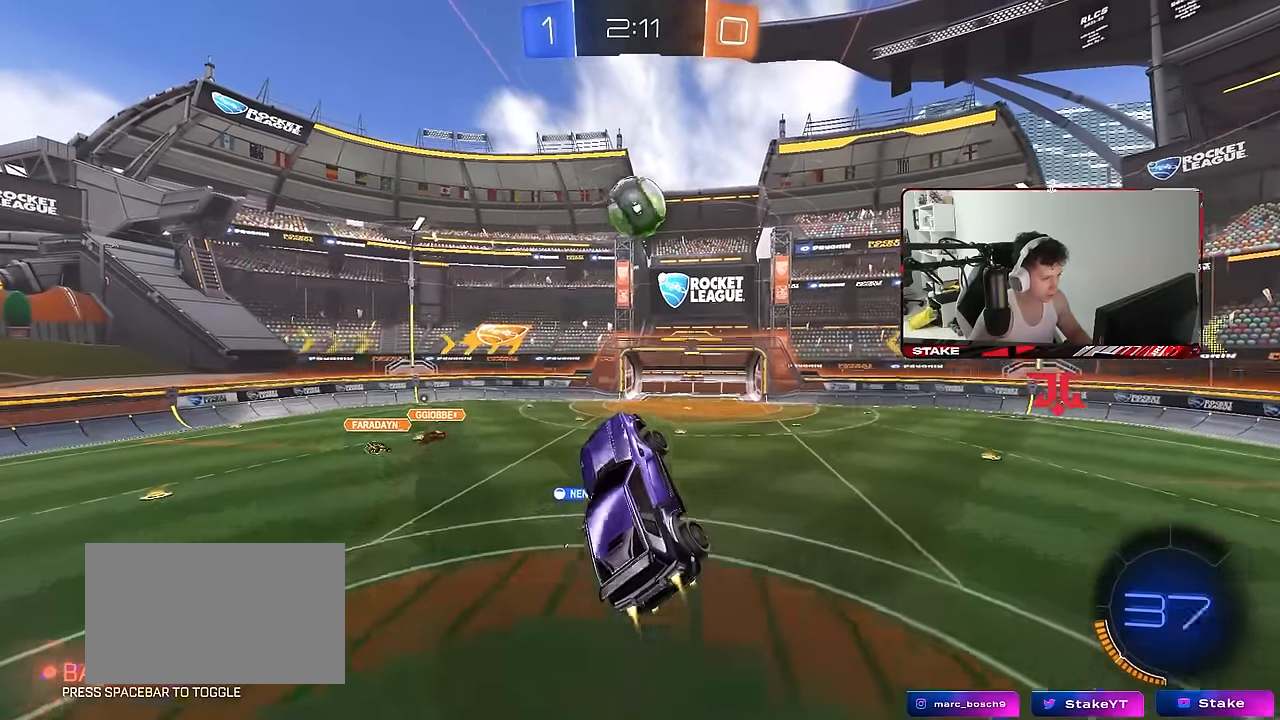
{"keys": ["a"], "mouse": [], "mouse_move": "still", "events": [[16, "w", "up"], [116, "s", "down"], [166, "d", "down"], [250, "s", "up"], [350, "d", "up"], [483, "a", "down"]]}
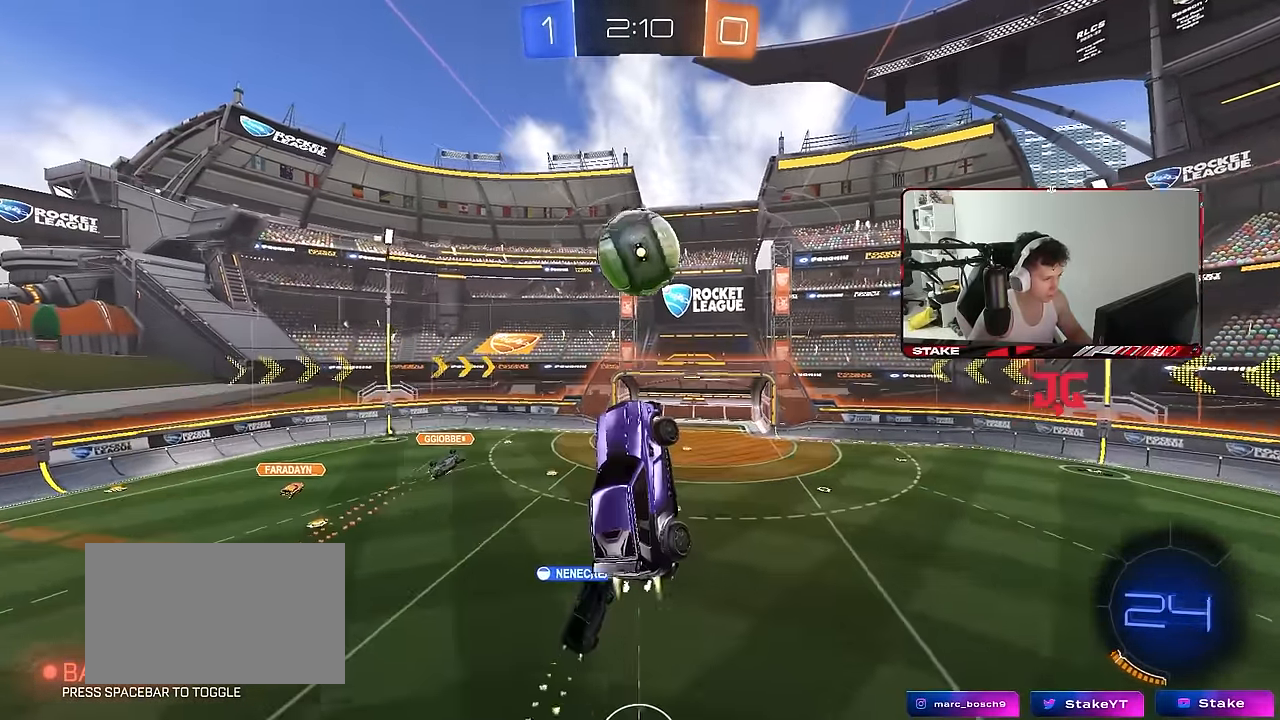
{"keys": ["d", "shift"], "mouse": [], "mouse_move": "still", "events": [[33, "w", "down"], [83, "w", "up"], [216, "a", "up"], [466, "a", "down"], [500, "a", "up"], [500, "d", "down"], [500, "shift", "down"]]}
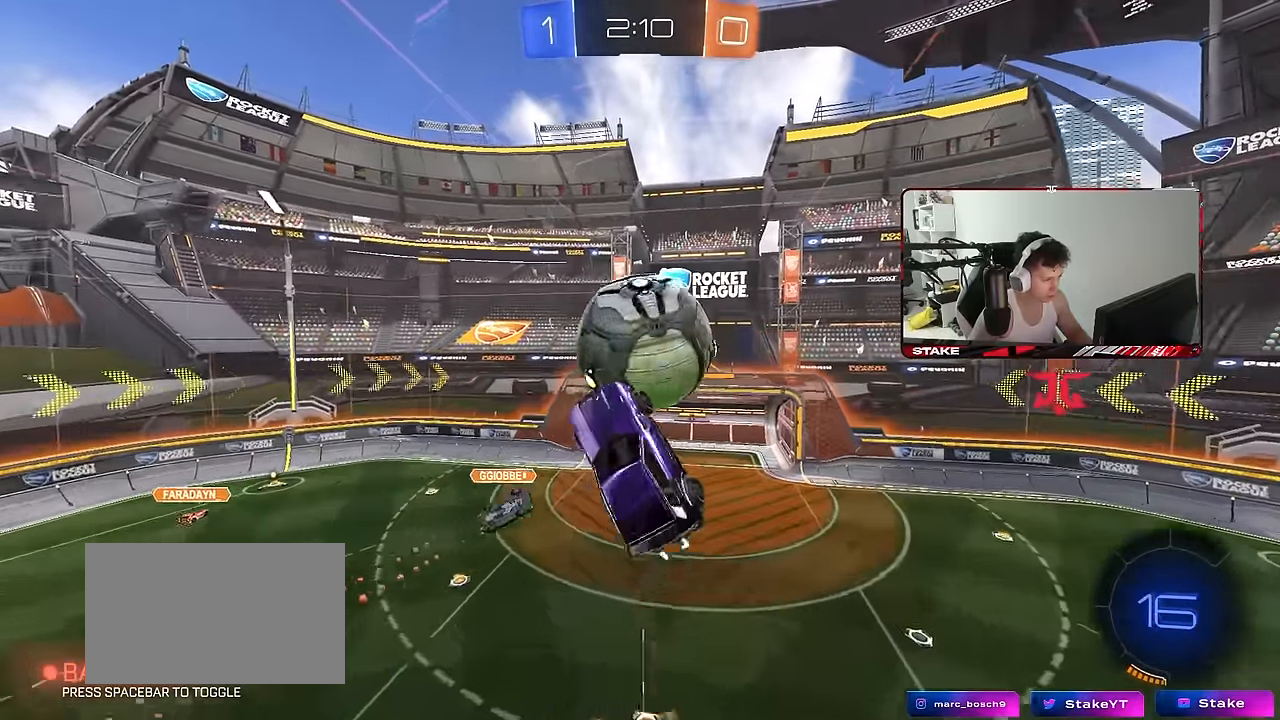
{"keys": [], "mouse": [], "mouse_move": "still", "events": [[100, "shift", "up"], [483, "d", "up"]]}
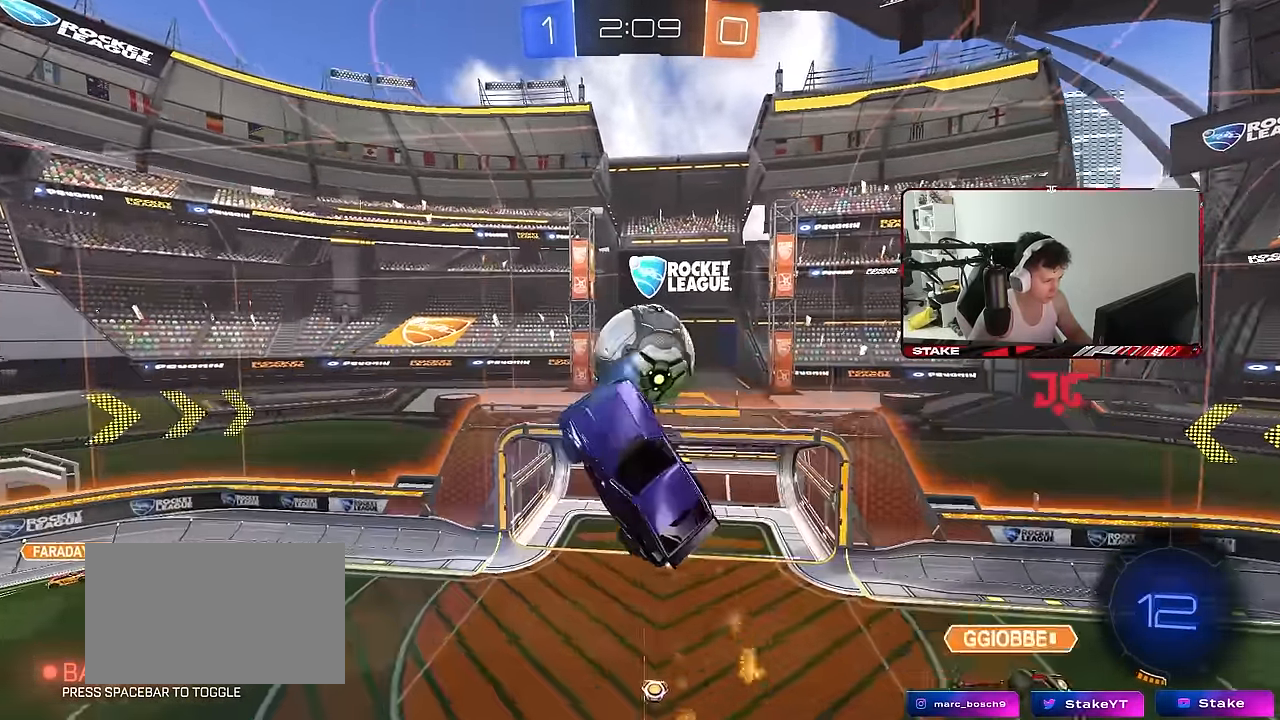
{"keys": ["d"], "mouse": [], "mouse_move": "still", "events": [[116, "d", "down"], [400, "s", "down"], [483, "s", "up"]]}
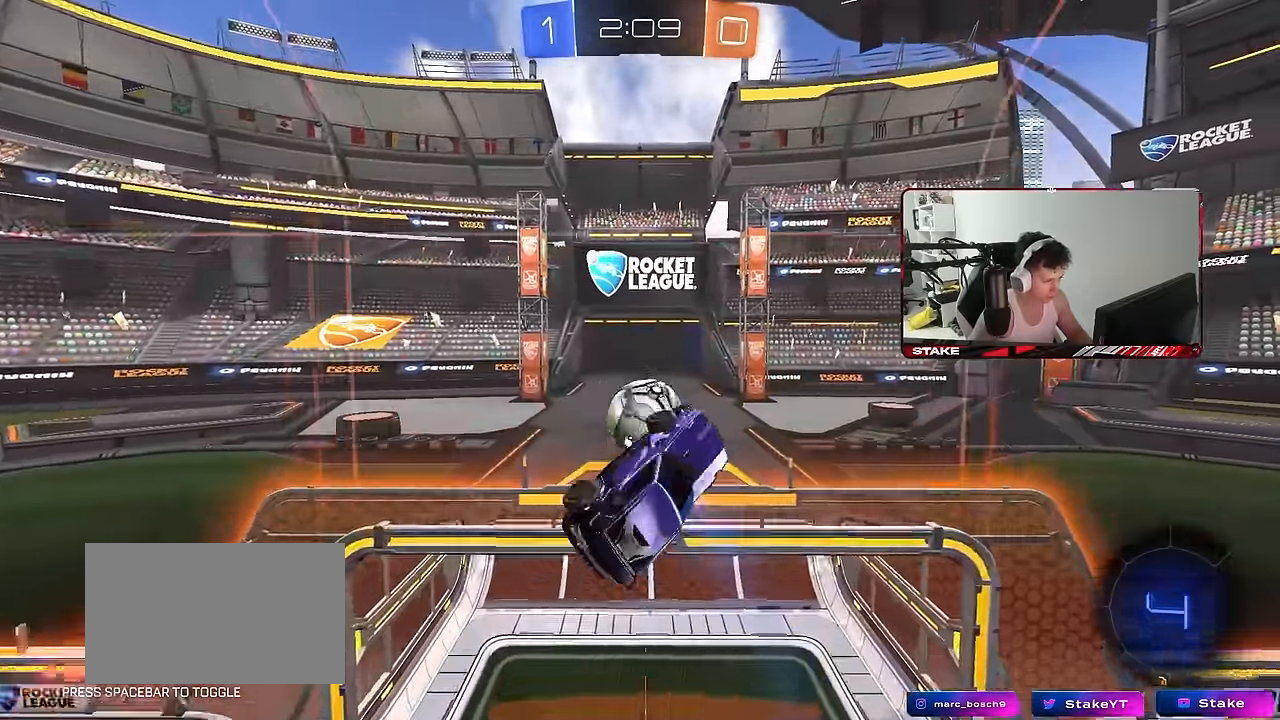
{"keys": ["d", "w"], "mouse": [], "mouse_move": "still", "events": [[266, "shift", "down"], [366, "shift", "up"], [366, "w", "down"]]}
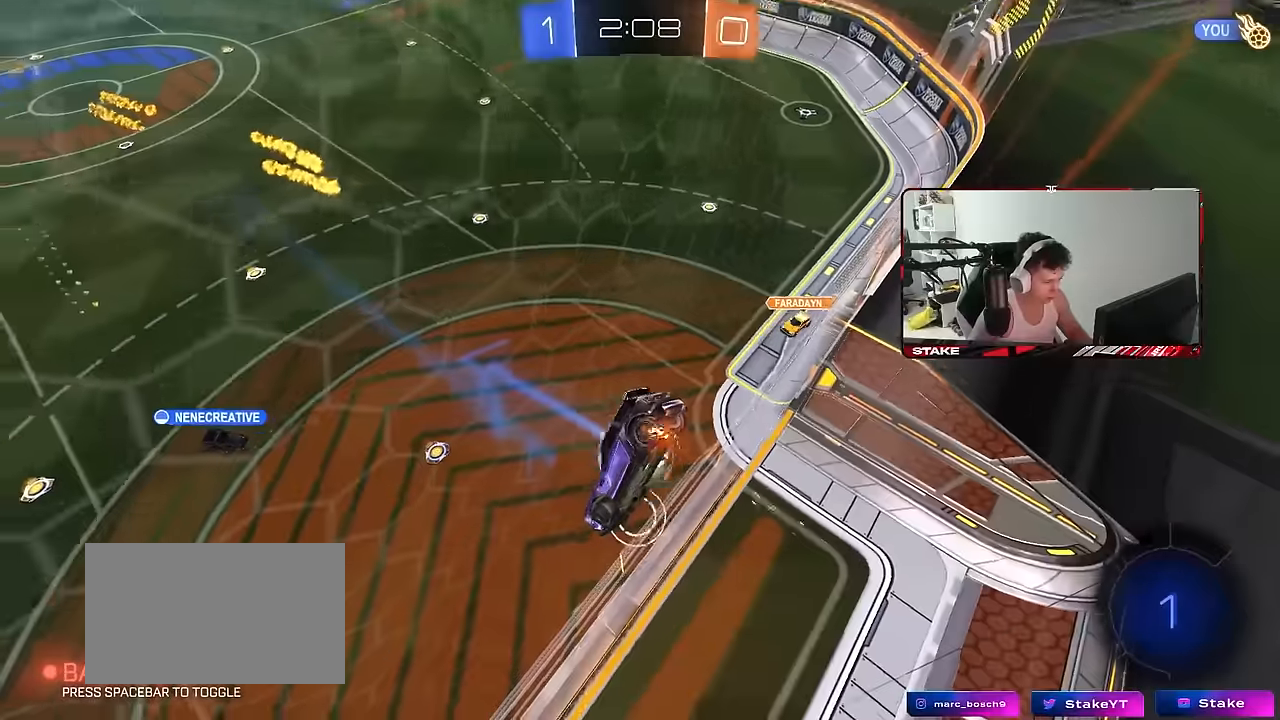
{"keys": ["d"], "mouse": [], "mouse_move": "still", "events": [[483, "w", "up"]]}
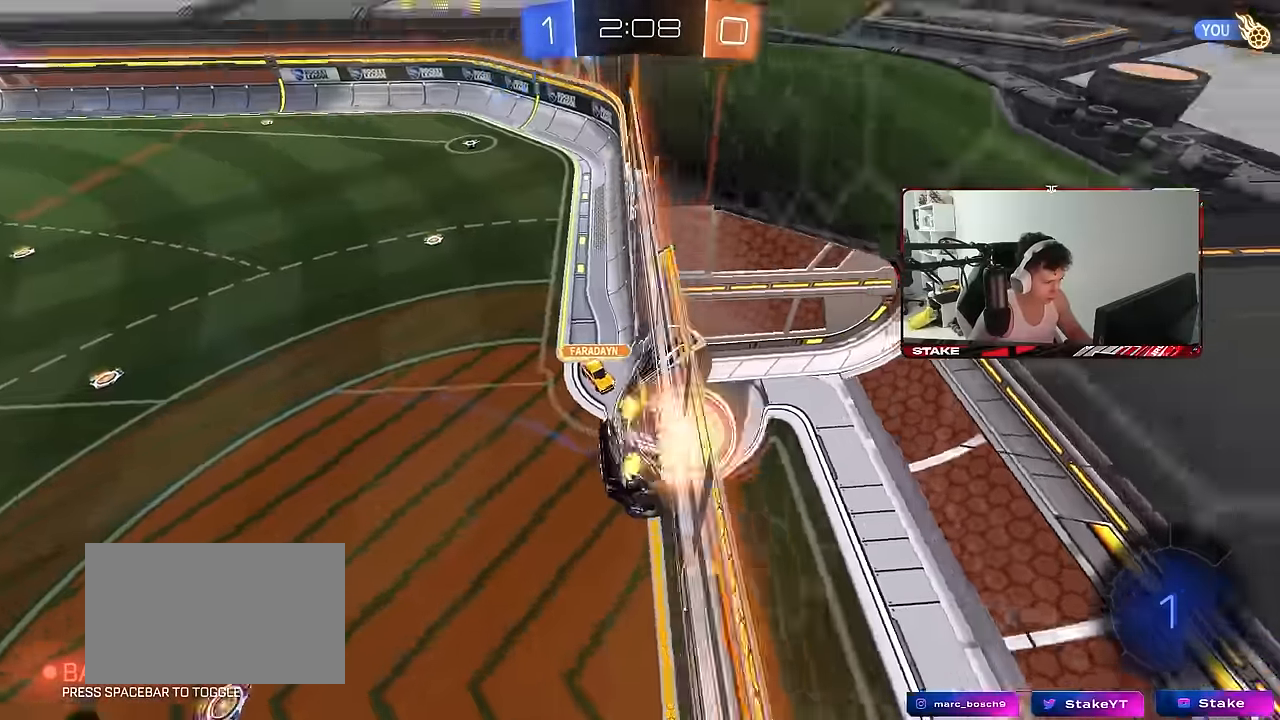
{"keys": ["a", "shift", "w"], "mouse": [], "mouse_move": "still", "events": [[16, "d", "up"], [116, "a", "down"], [116, "shift", "down"], [166, "space", "down"], [300, "space", "up"], [400, "w", "down"]]}
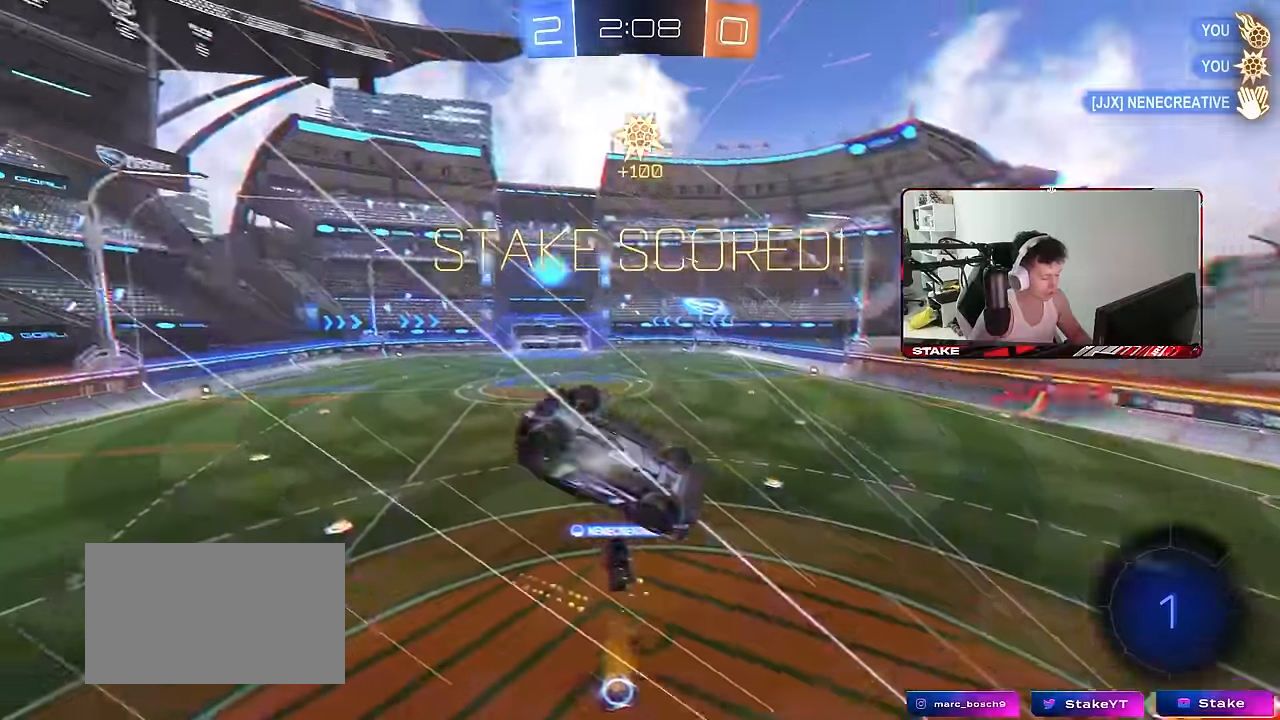
{"keys": ["d", "w"], "mouse": [], "mouse_move": "up", "events": [[33, "a", "up"], [33, "shift", "up"], [33, "space", "down"], [83, "w", "up"], [216, "space", "up"], [366, "d", "down"], [416, "w", "down"]]}
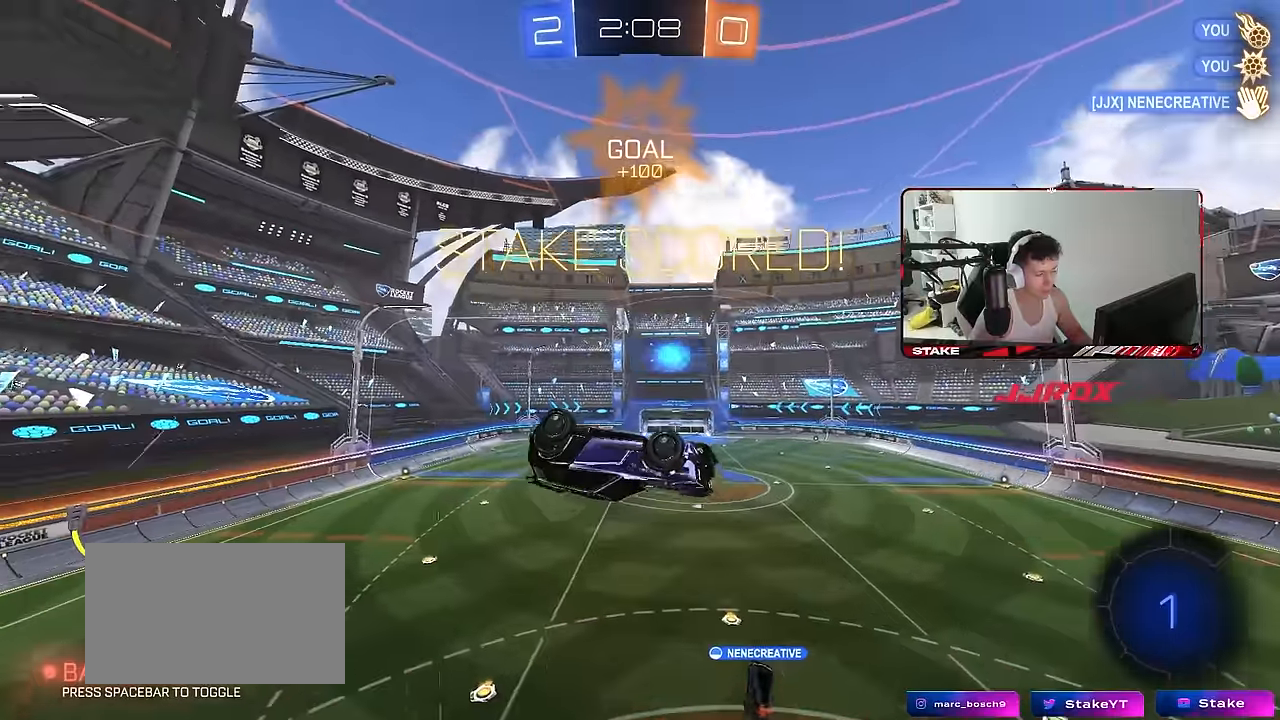
{"keys": ["d", "shift"], "mouse": [], "mouse_move": "still", "events": [[150, "w", "up"], [233, "d", "up"], [333, "d", "down"], [433, "shift", "down"]]}
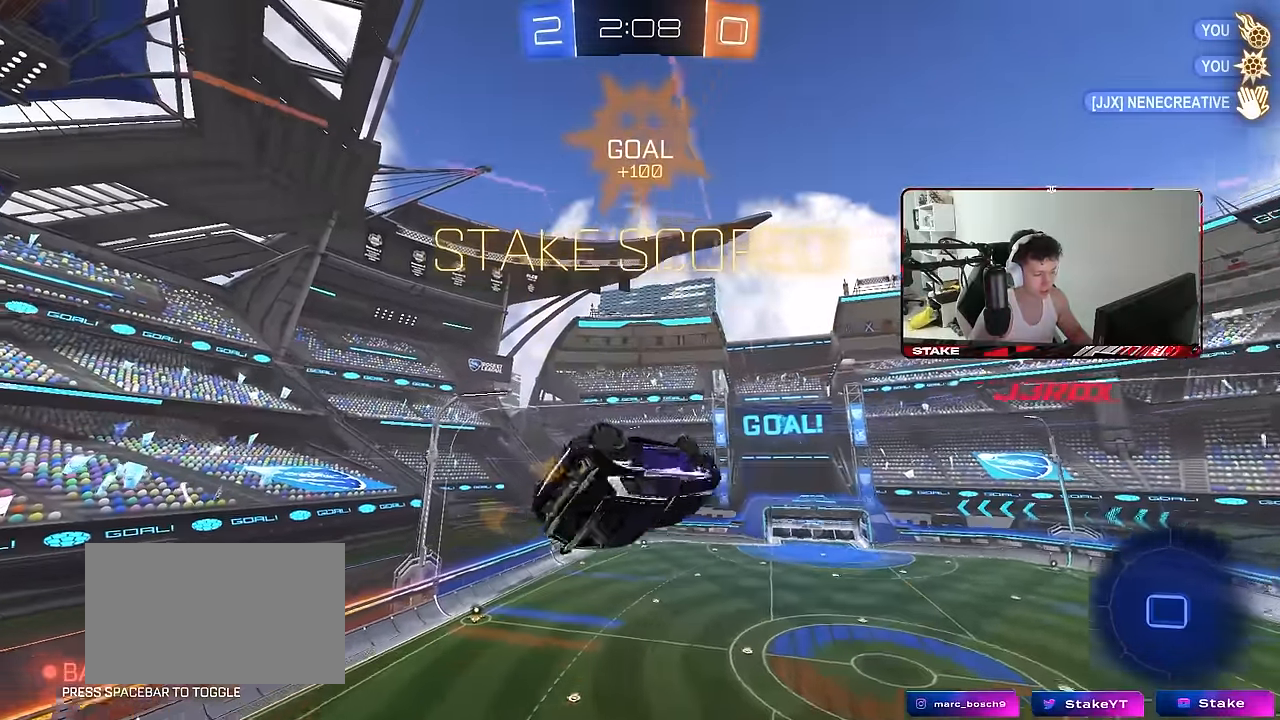
{"keys": ["d", "shift", "w"], "mouse": [], "mouse_move": "still", "events": [[116, "d", "up"], [116, "w", "down"], [166, "w", "up"], [300, "d", "down"], [450, "w", "down"]]}
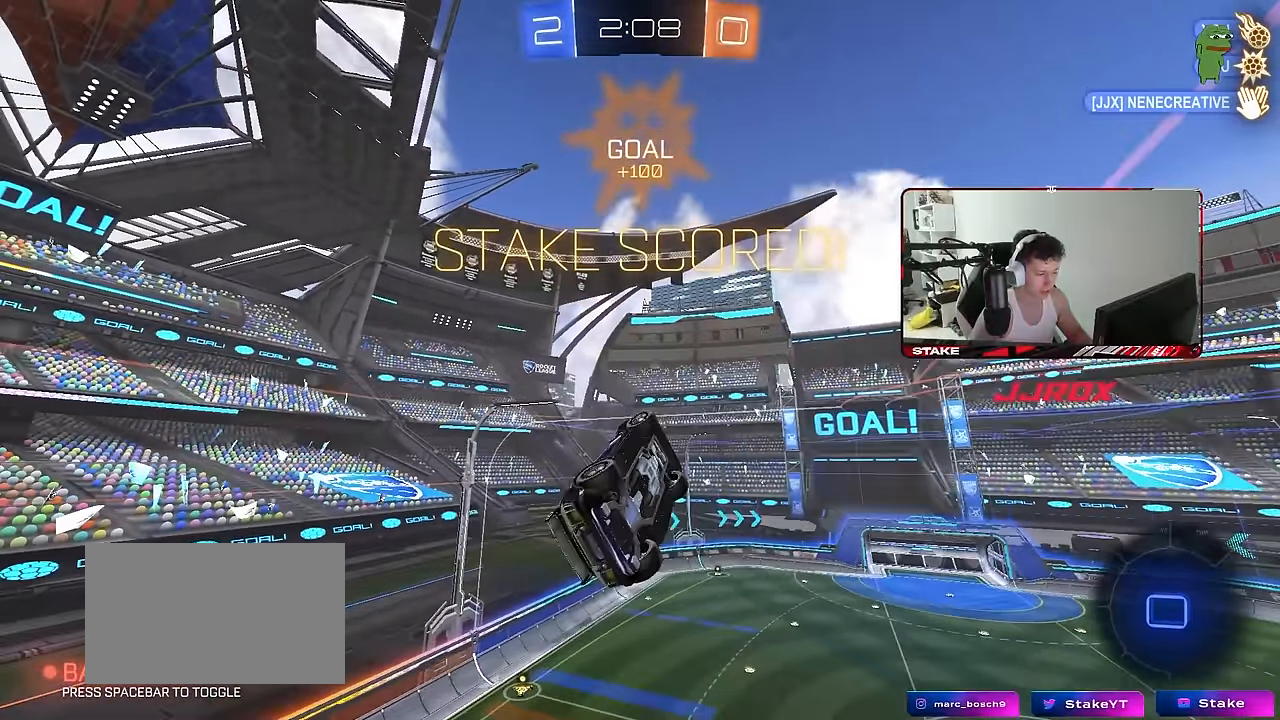
{"keys": ["d", "shift", "w"], "mouse": [], "mouse_move": "still", "events": [[83, "s", "down"], [83, "w", "up"], [266, "s", "up"], [466, "w", "down"]]}
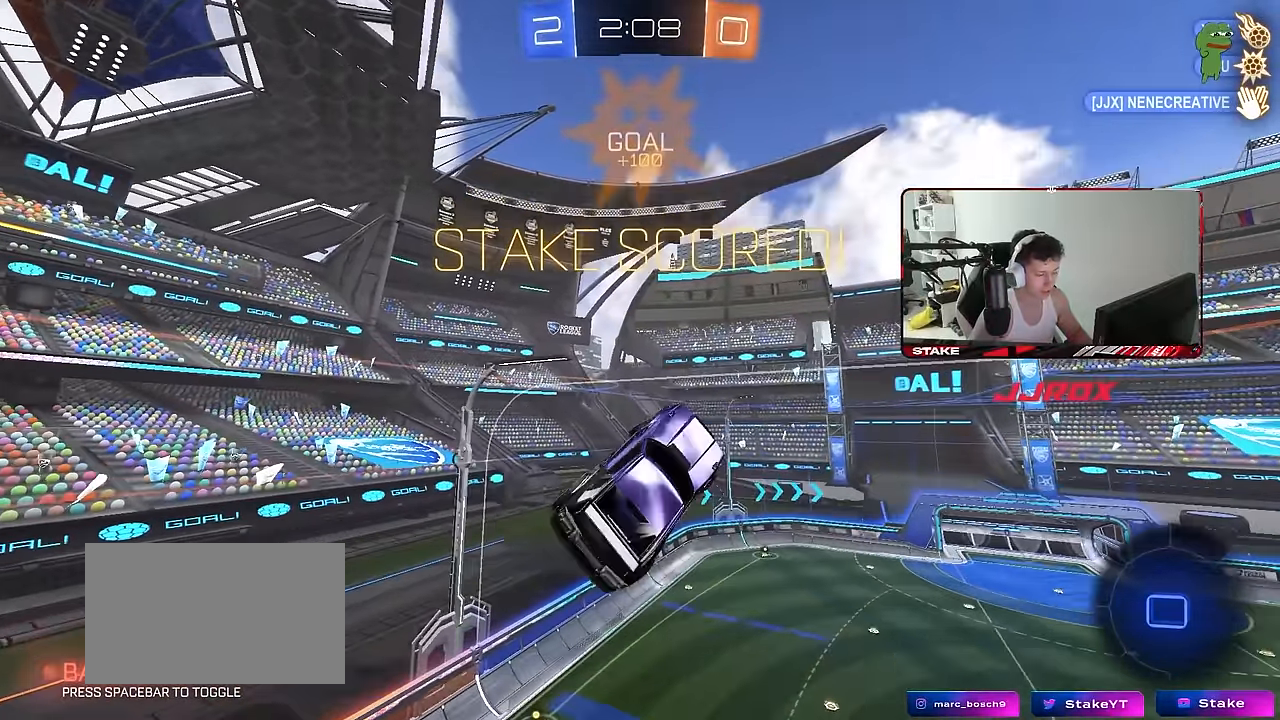
{"keys": ["d", "shift", "w"], "mouse": [], "mouse_move": "still", "events": [[100, "w", "up"], [200, "s", "down"], [333, "s", "up"], [466, "w", "down"]]}
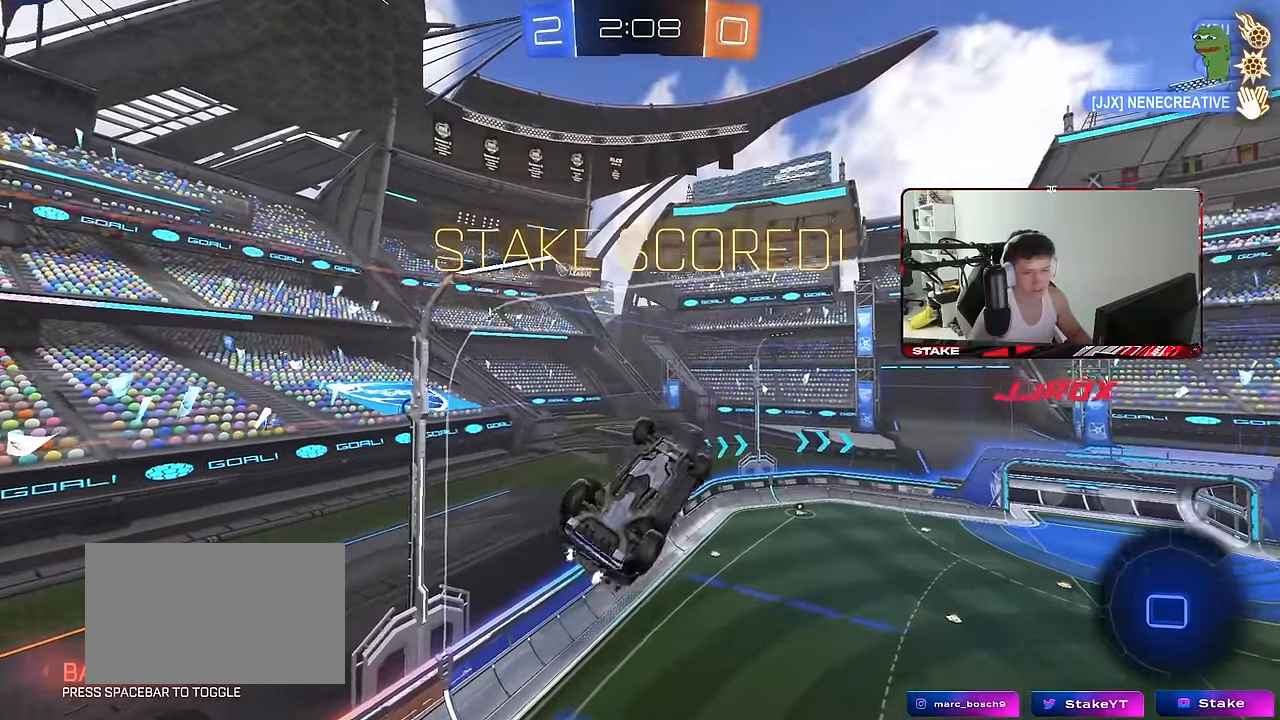
{"keys": [], "mouse": [], "mouse_move": "still", "events": [[66, "d", "up"], [116, "shift", "up"], [116, "w", "up"]]}
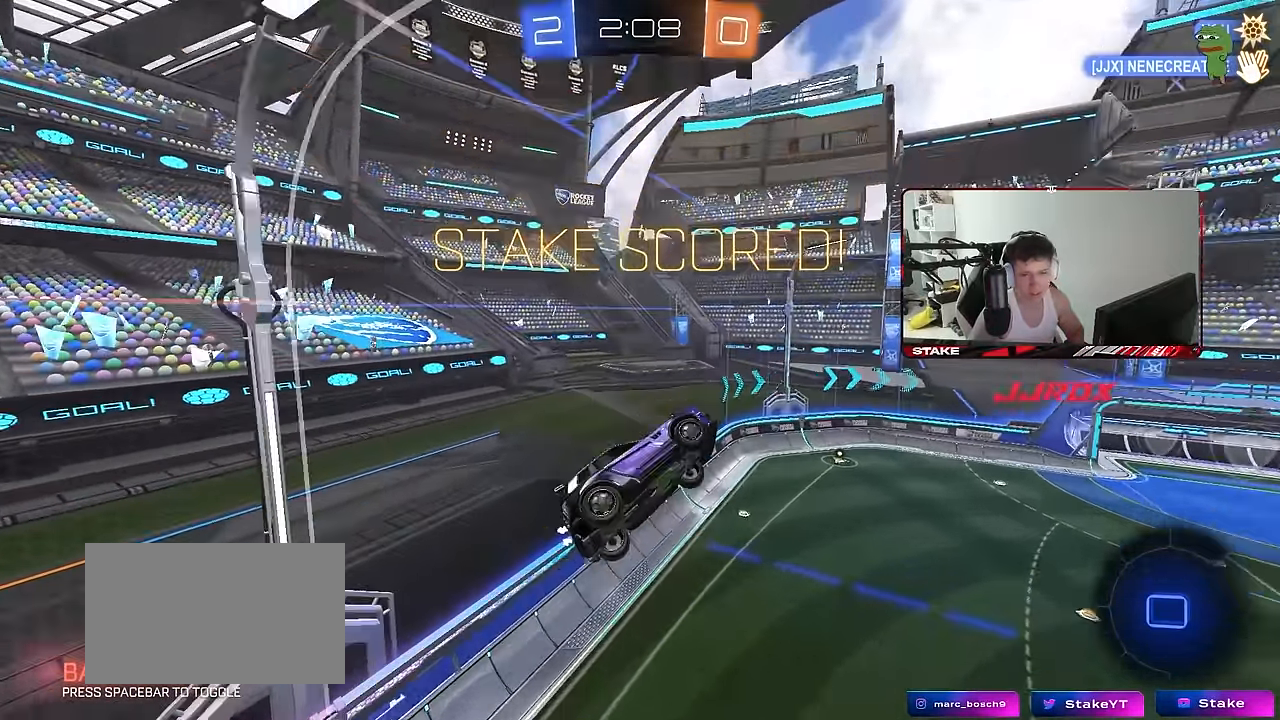
{"keys": [], "mouse": [], "mouse_move": "still", "events": []}
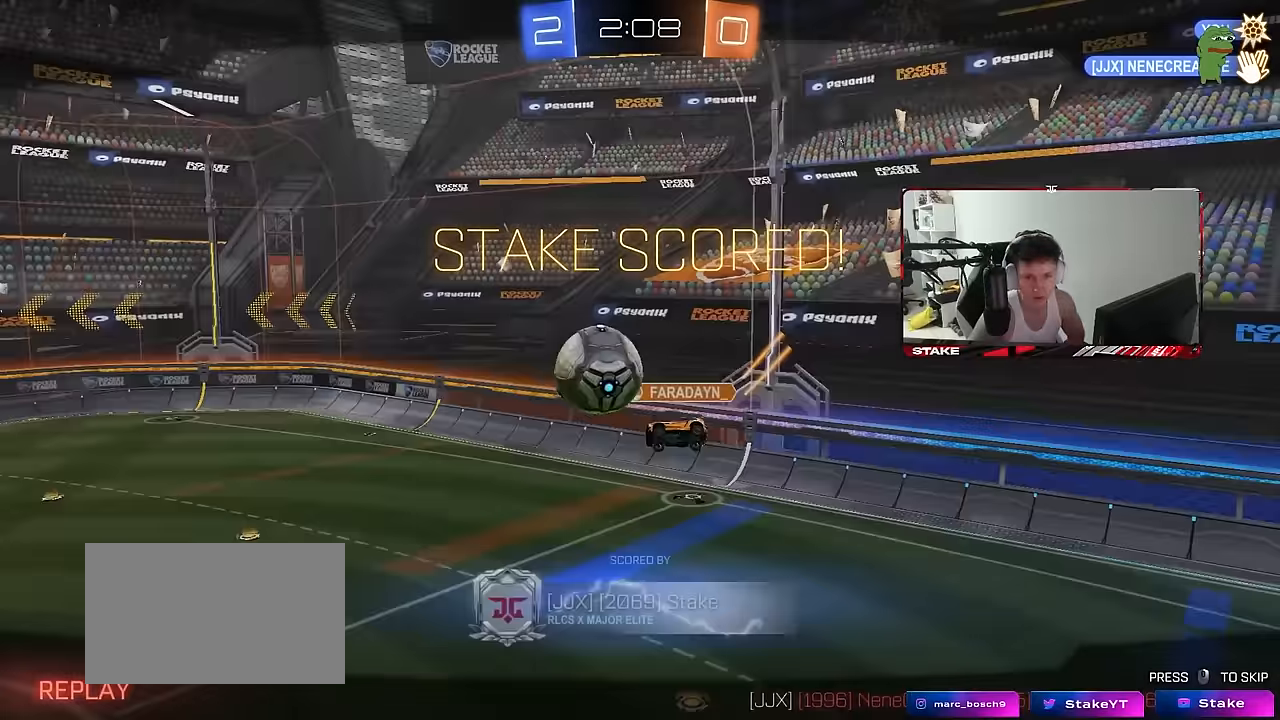
{"keys": [], "mouse": [], "mouse_move": "still", "events": []}
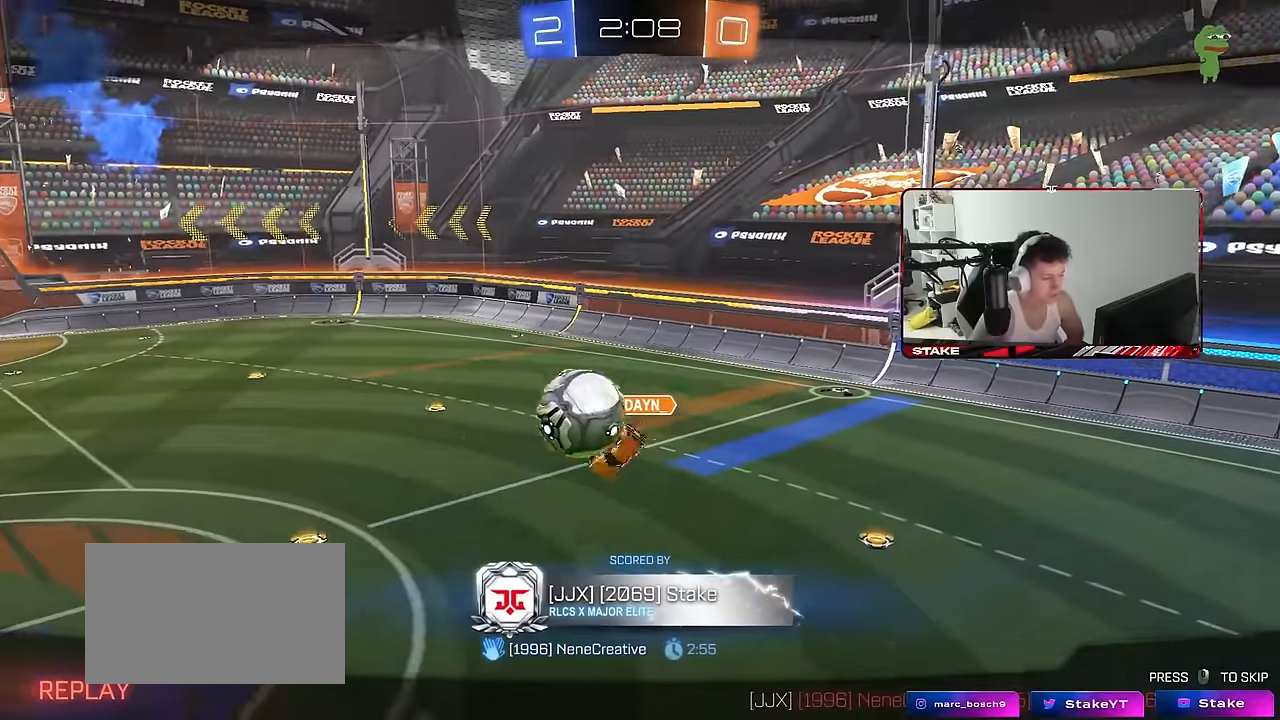
{"keys": [], "mouse": [], "mouse_move": "still", "events": []}
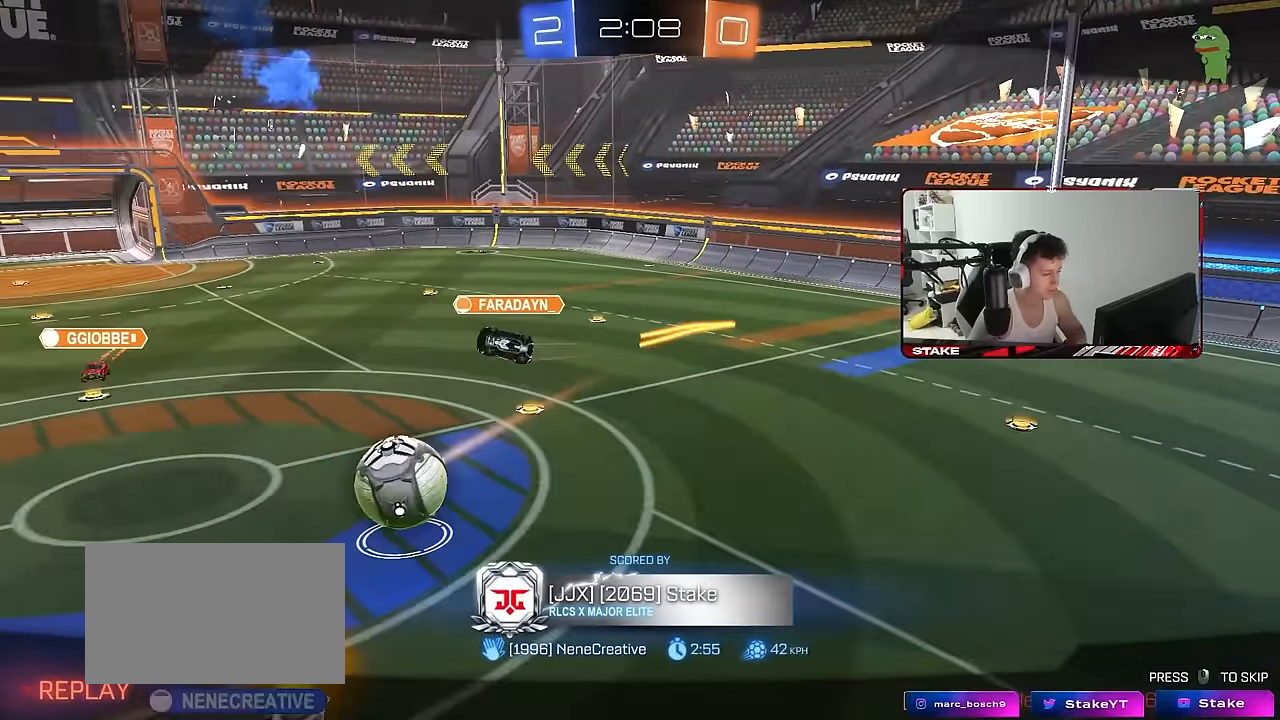
{"keys": [], "mouse": [], "mouse_move": "still", "events": []}
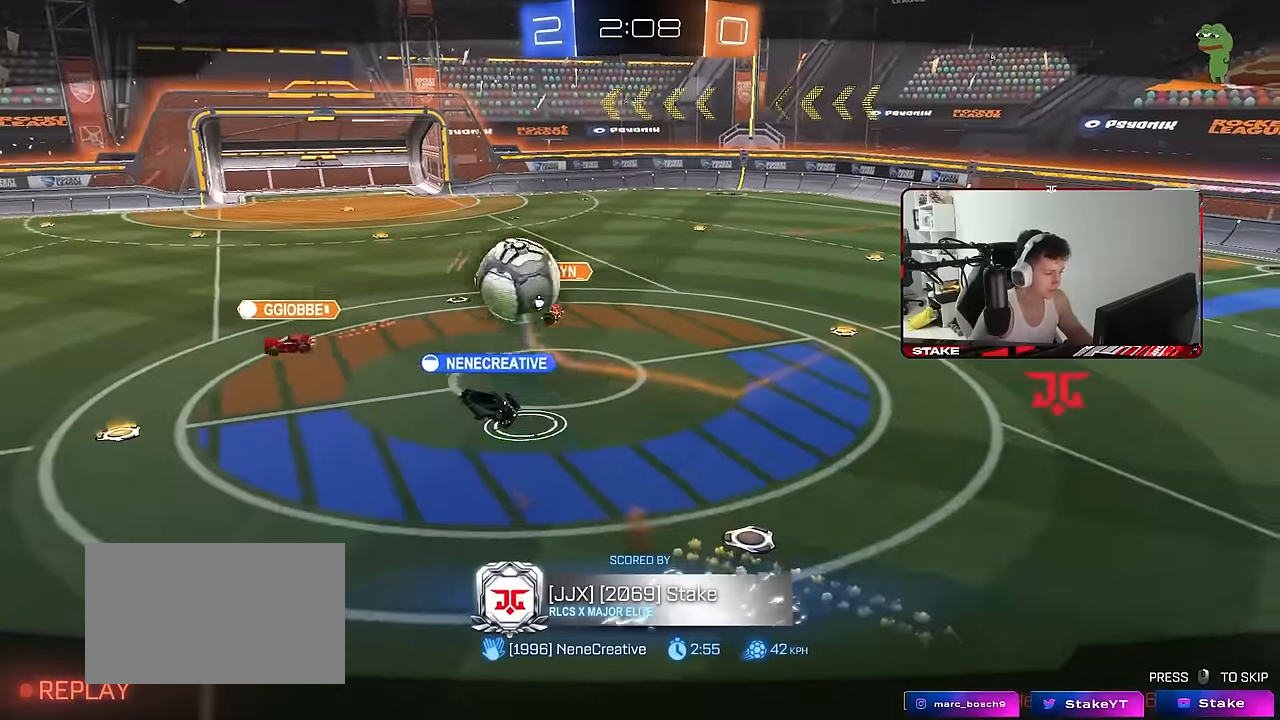
{"keys": [], "mouse": [], "mouse_move": "still", "events": []}